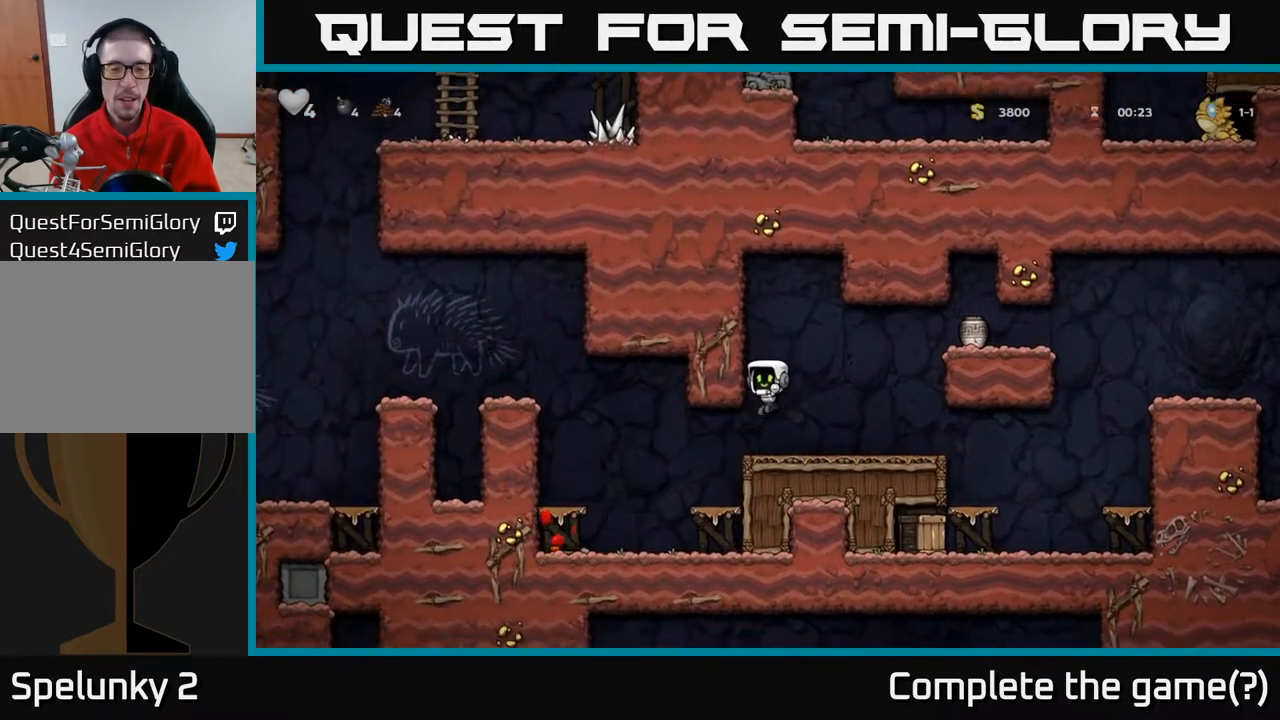
Gameplay with a controller (Xbox layout); each line is a JSON object with the inputs held at the frame after it. "events" lists button and stick changes between this image and that frame as [ms after this image, input, new state], when the widget could be followed in between.
{"buttons": ["A", "DPAD_RIGHT"], "left_stick": "center", "right_stick": "center", "events": [[133, "DPAD_RIGHT", "down"], [200, "A", "down"]]}
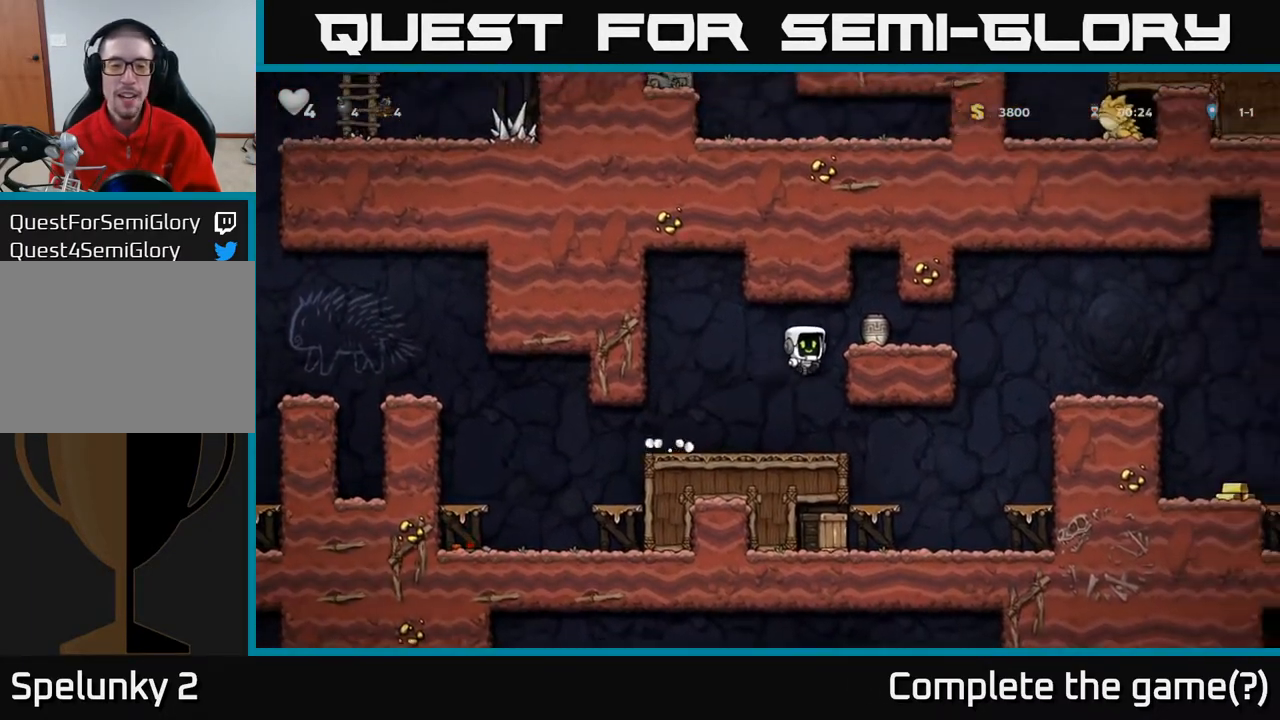
{"buttons": [], "left_stick": "center", "right_stick": "center", "events": [[33, "A", "up"], [183, "A", "down"], [350, "A", "up"], [383, "DPAD_RIGHT", "up"]]}
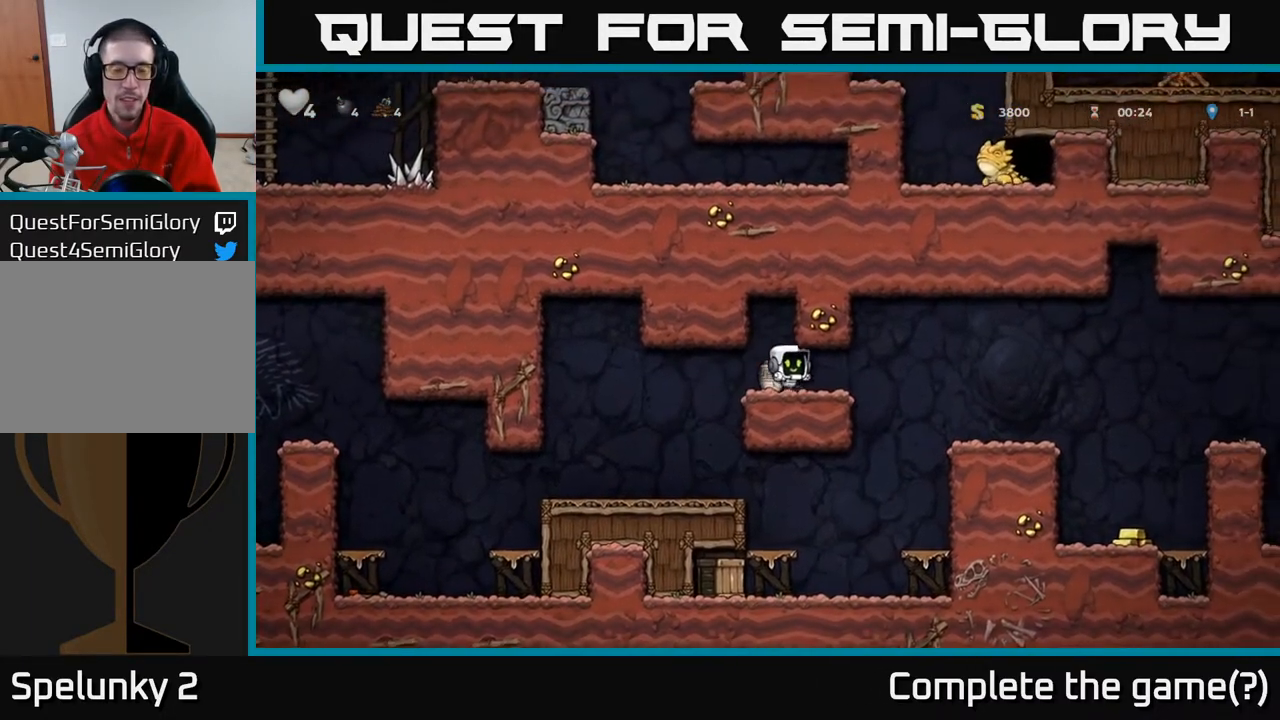
{"buttons": [], "left_stick": "center", "right_stick": "center", "events": [[167, "DPAD_DOWN", "down"], [300, "X", "down"], [450, "DPAD_DOWN", "up"], [500, "X", "up"]]}
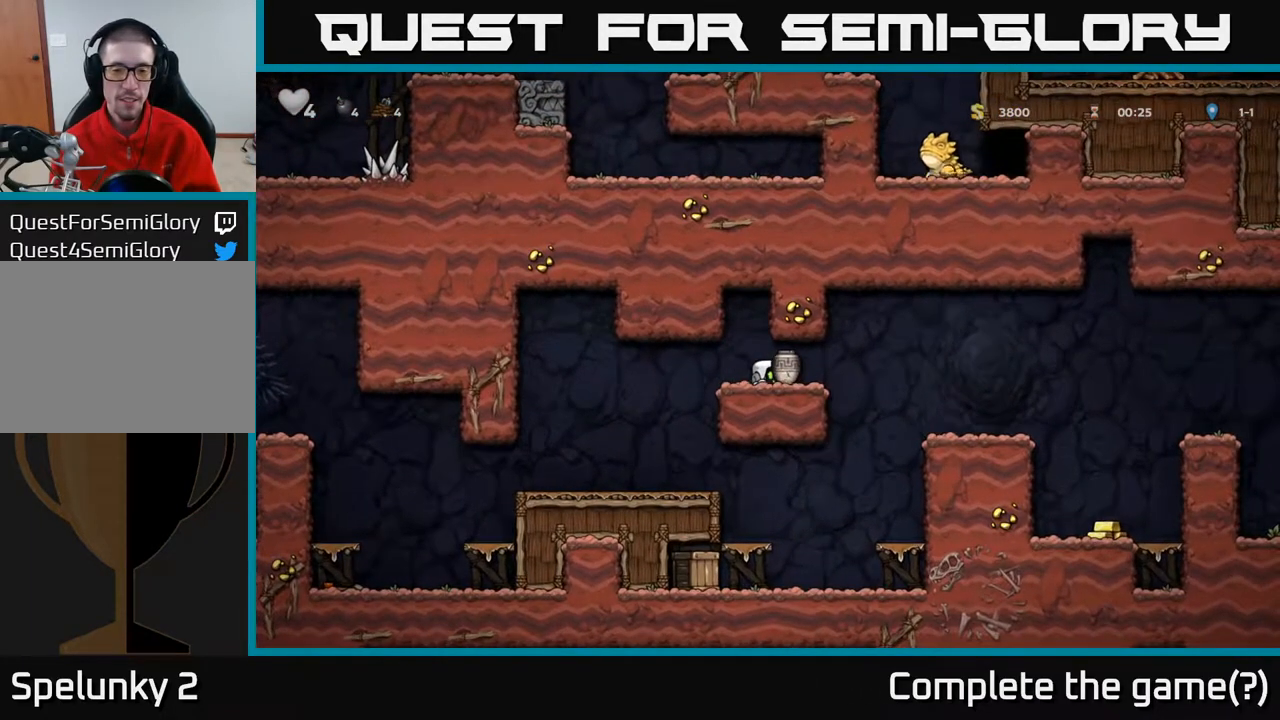
{"buttons": ["DPAD_LEFT"], "left_stick": "center", "right_stick": "center", "events": [[200, "DPAD_RIGHT", "down"], [283, "X", "down"], [350, "DPAD_RIGHT", "up"], [417, "X", "up"], [433, "DPAD_LEFT", "down"]]}
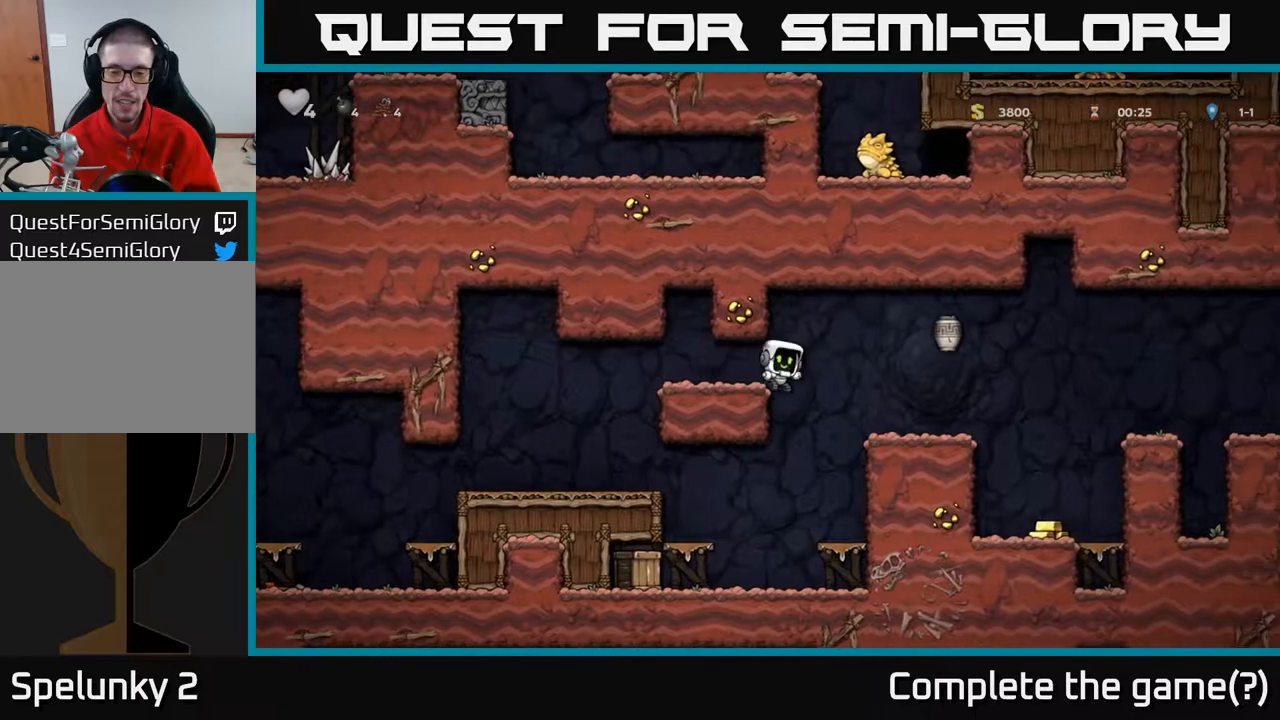
{"buttons": [], "left_stick": "center", "right_stick": "center", "events": [[400, "DPAD_LEFT", "up"]]}
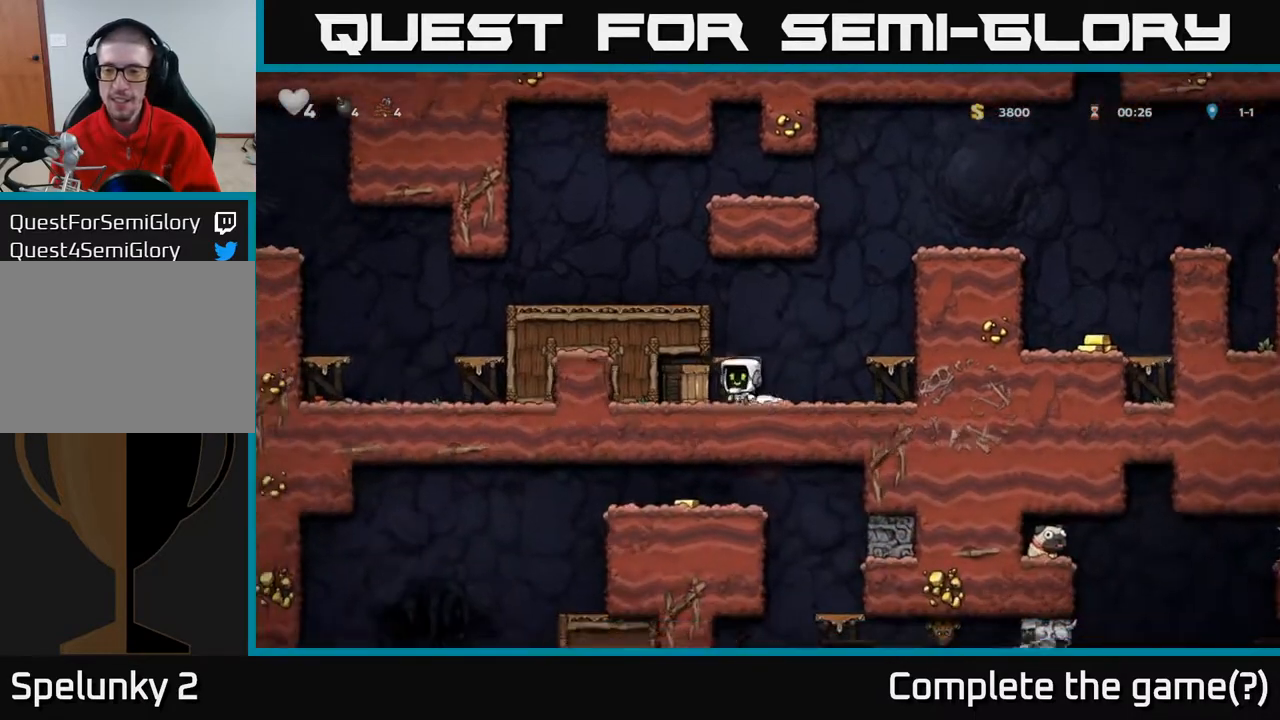
{"buttons": ["X"], "left_stick": "center", "right_stick": "center", "events": [[417, "X", "down"]]}
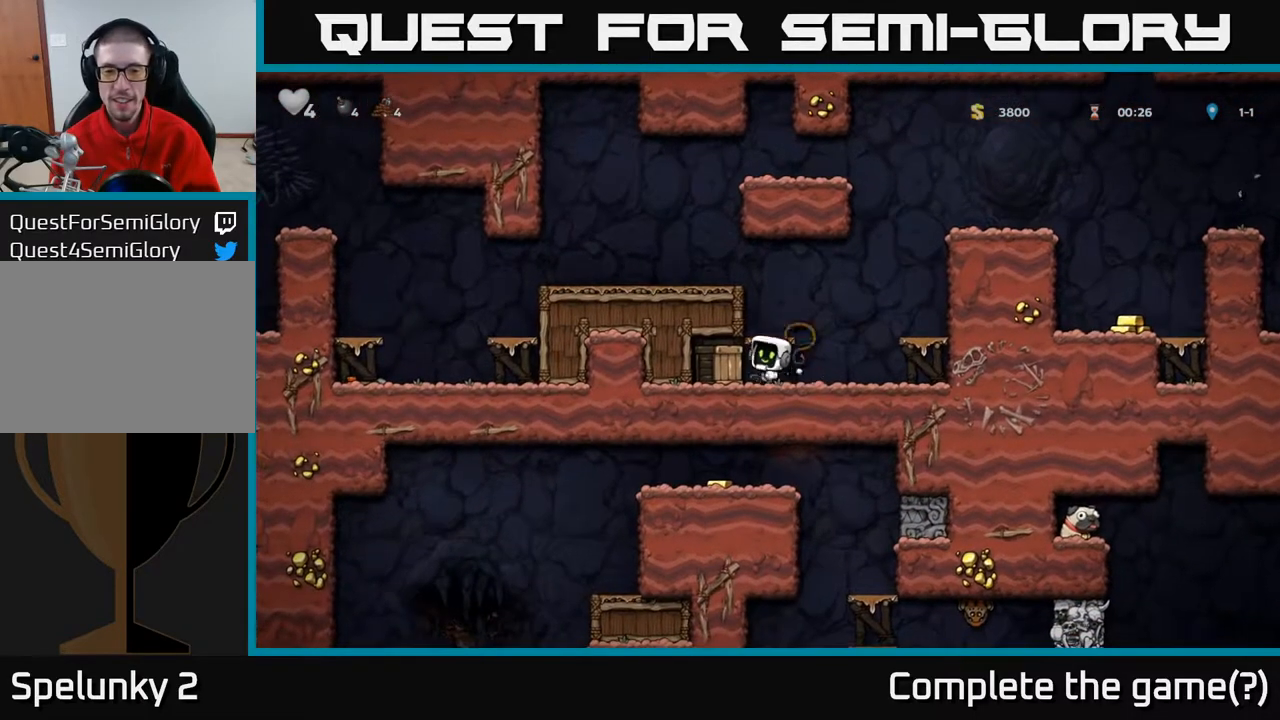
{"buttons": ["DPAD_LEFT"], "left_stick": "center", "right_stick": "center", "events": [[50, "X", "up"], [500, "DPAD_LEFT", "down"]]}
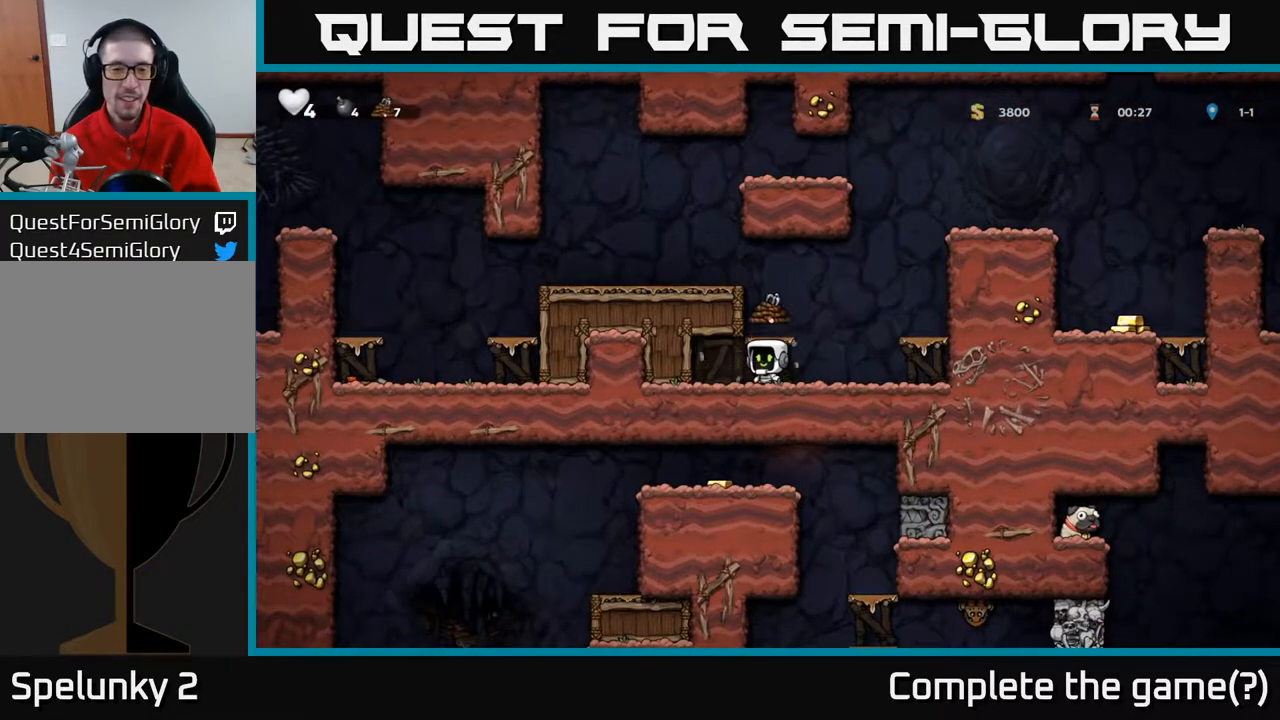
{"buttons": ["DPAD_RIGHT"], "left_stick": "center", "right_stick": "center", "events": [[233, "DPAD_LEFT", "up"], [283, "DPAD_RIGHT", "down"]]}
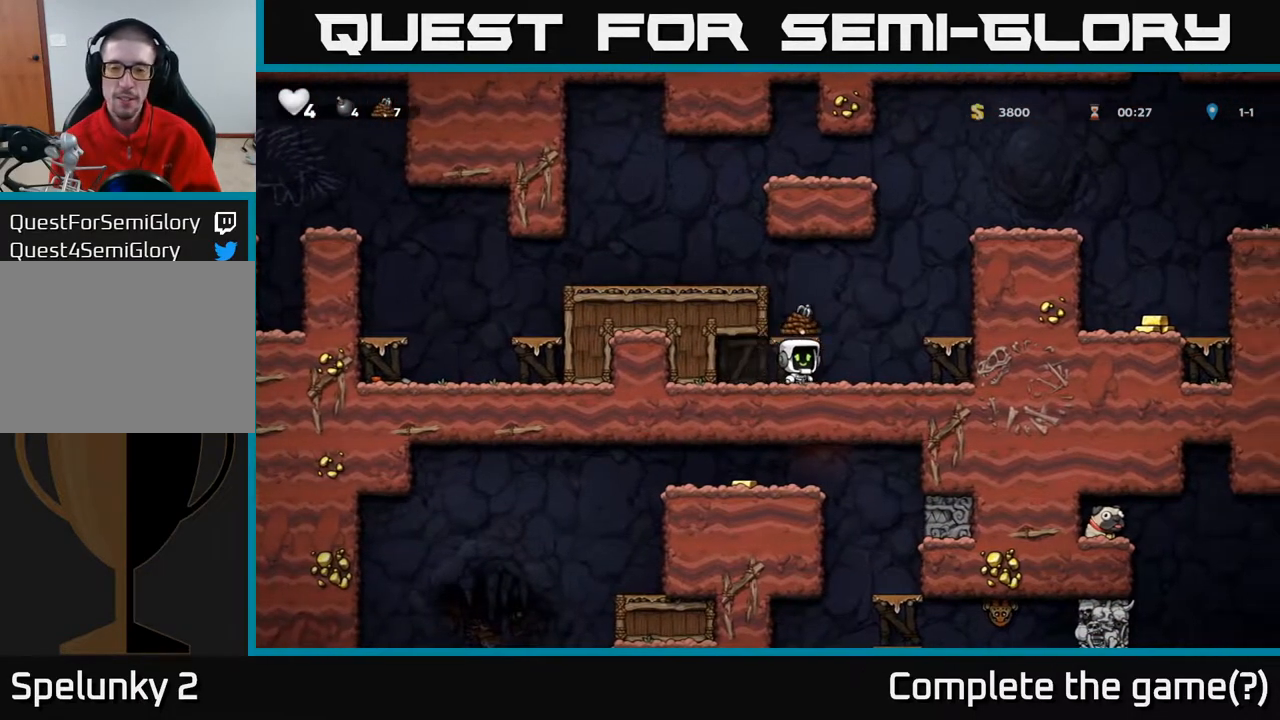
{"buttons": ["DPAD_RIGHT"], "left_stick": "center", "right_stick": "center", "events": [[17, "A", "down"], [233, "A", "up"]]}
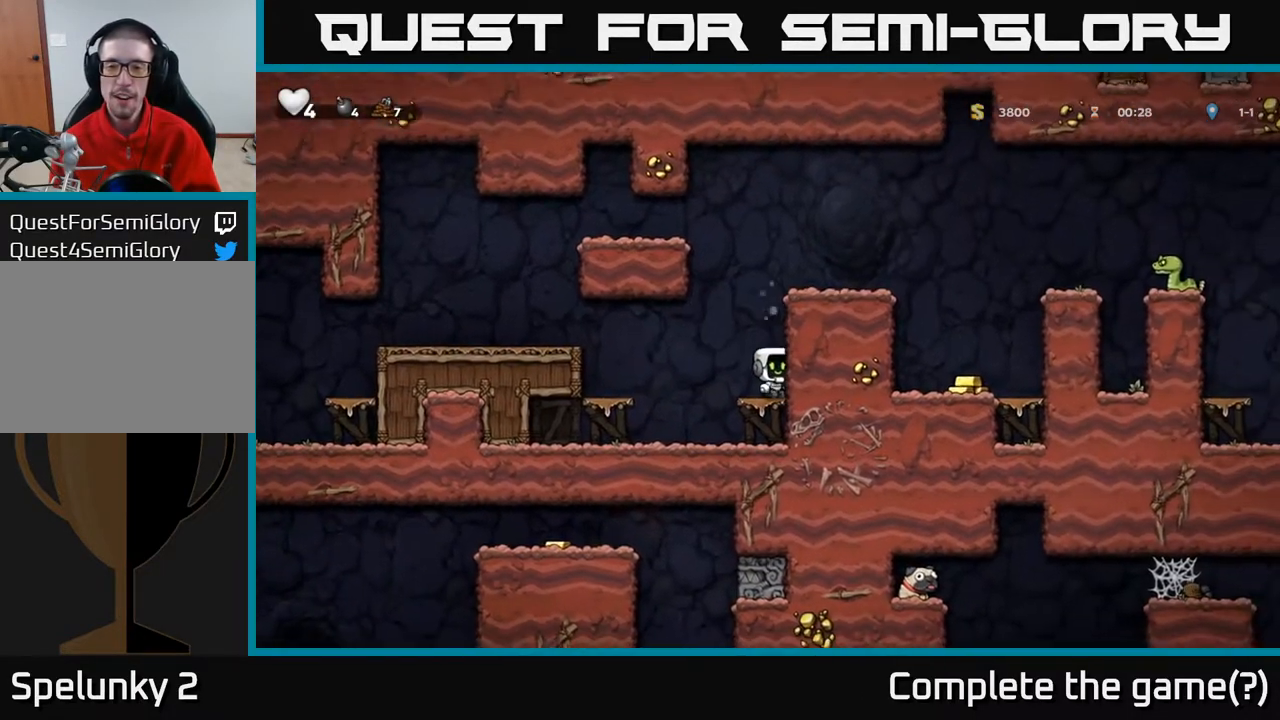
{"buttons": ["A", "DPAD_RIGHT"], "left_stick": "center", "right_stick": "center", "events": [[67, "A", "down"], [317, "A", "up"], [500, "A", "down"]]}
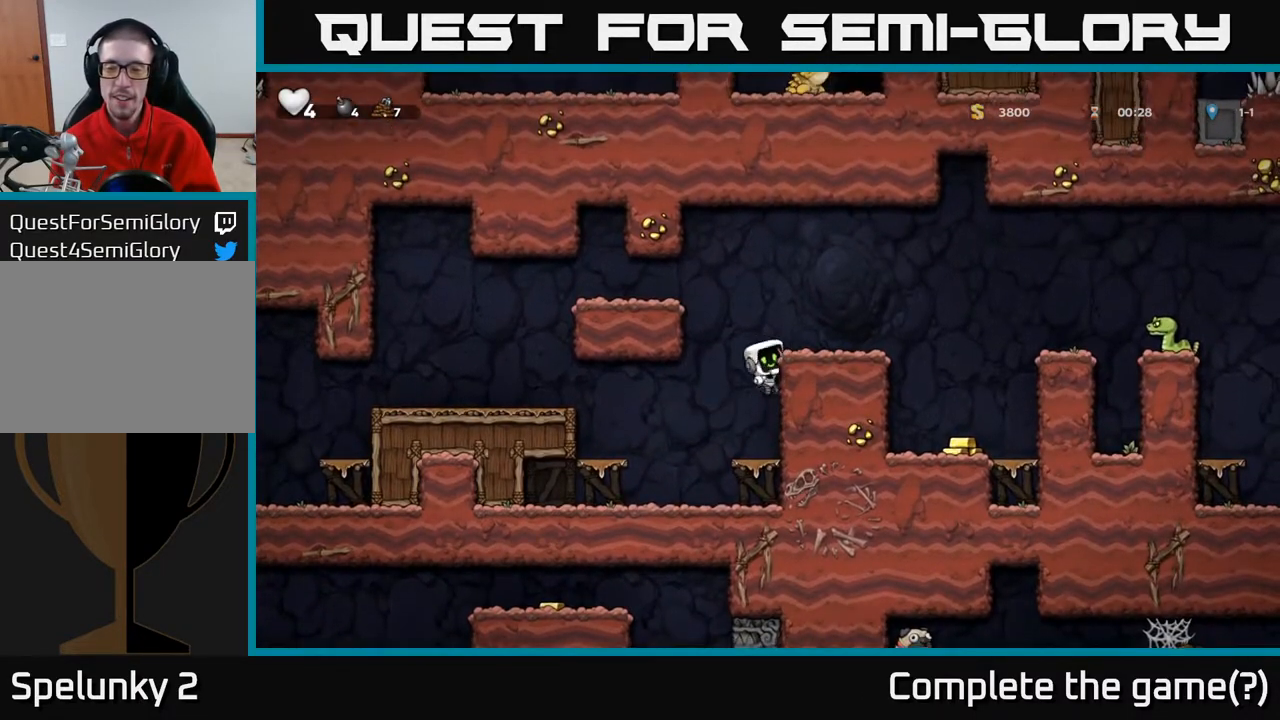
{"buttons": [], "left_stick": "center", "right_stick": "center", "events": [[200, "A", "up"], [433, "DPAD_RIGHT", "up"]]}
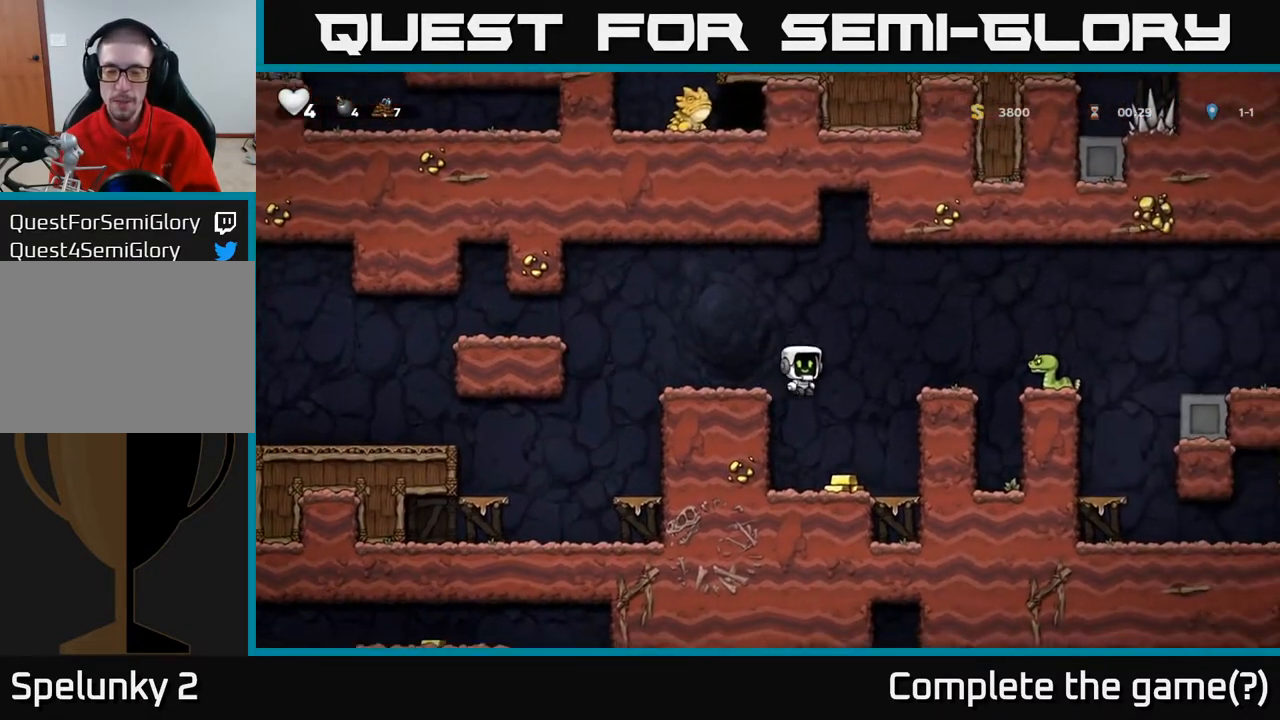
{"buttons": ["A", "DPAD_RIGHT"], "left_stick": "center", "right_stick": "center", "events": [[267, "DPAD_RIGHT", "down"], [350, "A", "down"]]}
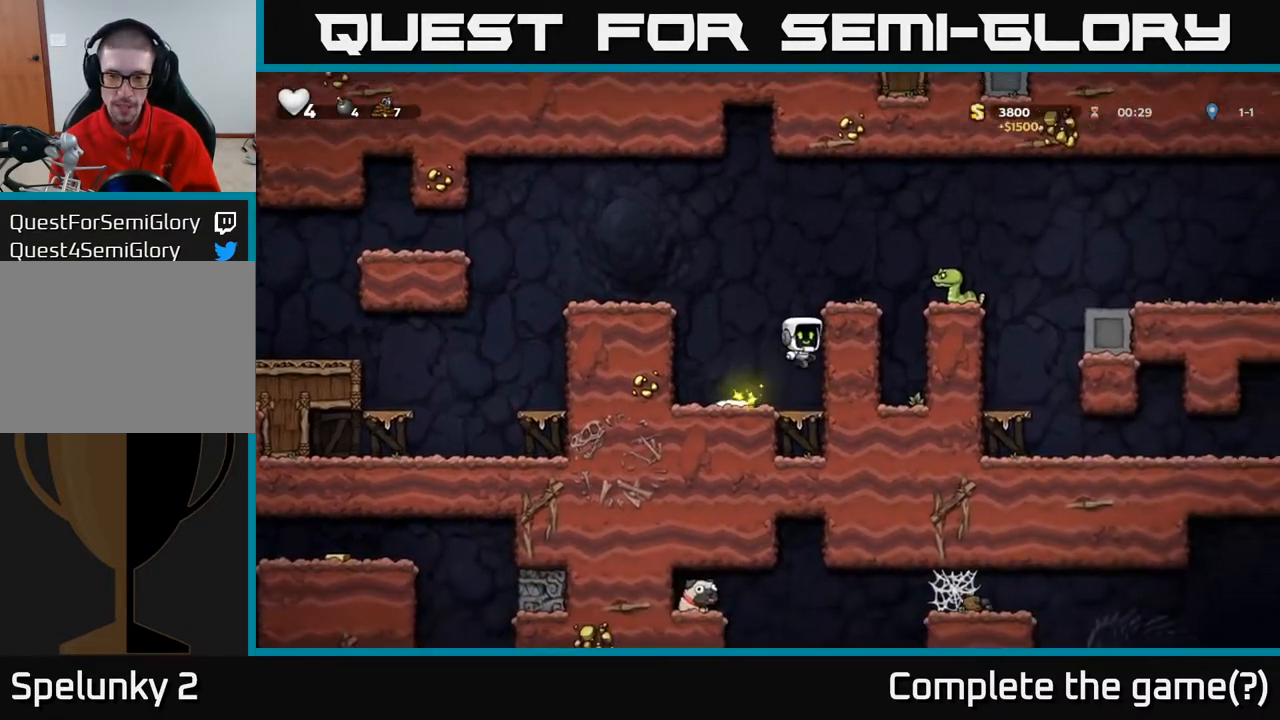
{"buttons": [], "left_stick": "center", "right_stick": "center", "events": [[83, "A", "up"], [300, "A", "down"], [433, "A", "up"], [433, "DPAD_RIGHT", "up"]]}
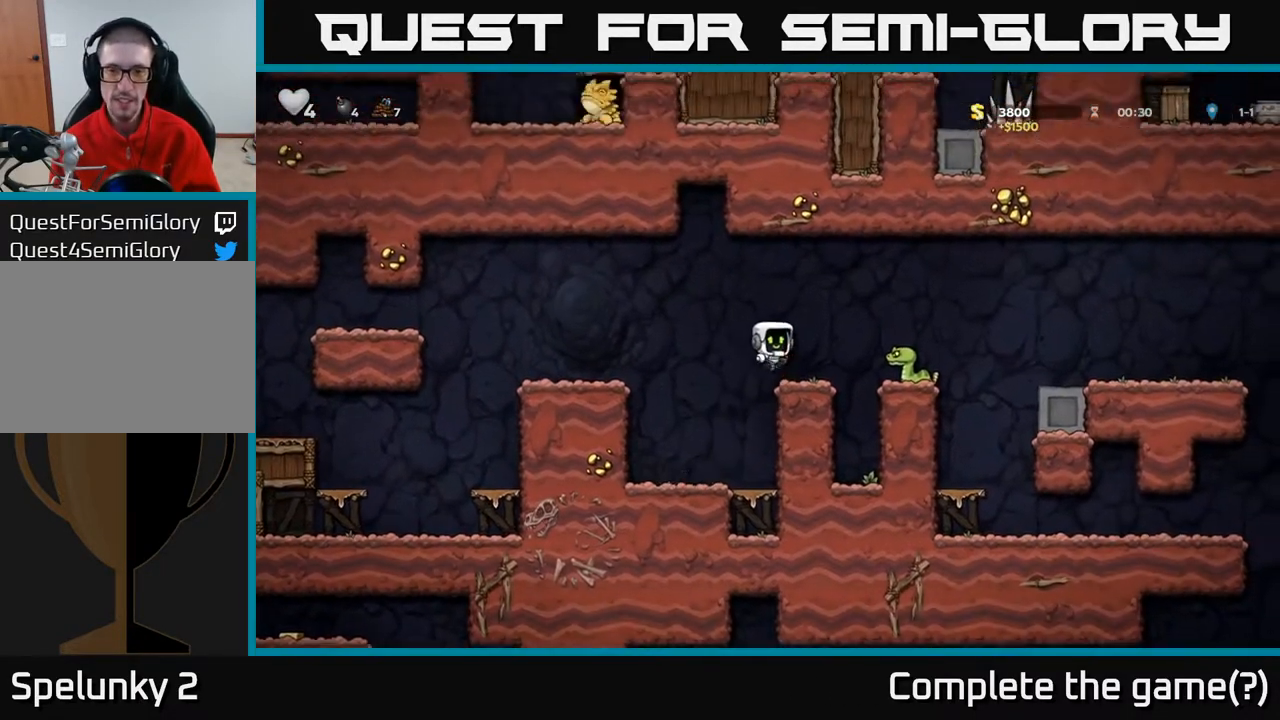
{"buttons": [], "left_stick": "center", "right_stick": "center", "events": [[167, "DPAD_RIGHT", "down"], [217, "X", "down"], [317, "DPAD_RIGHT", "up"], [317, "X", "up"]]}
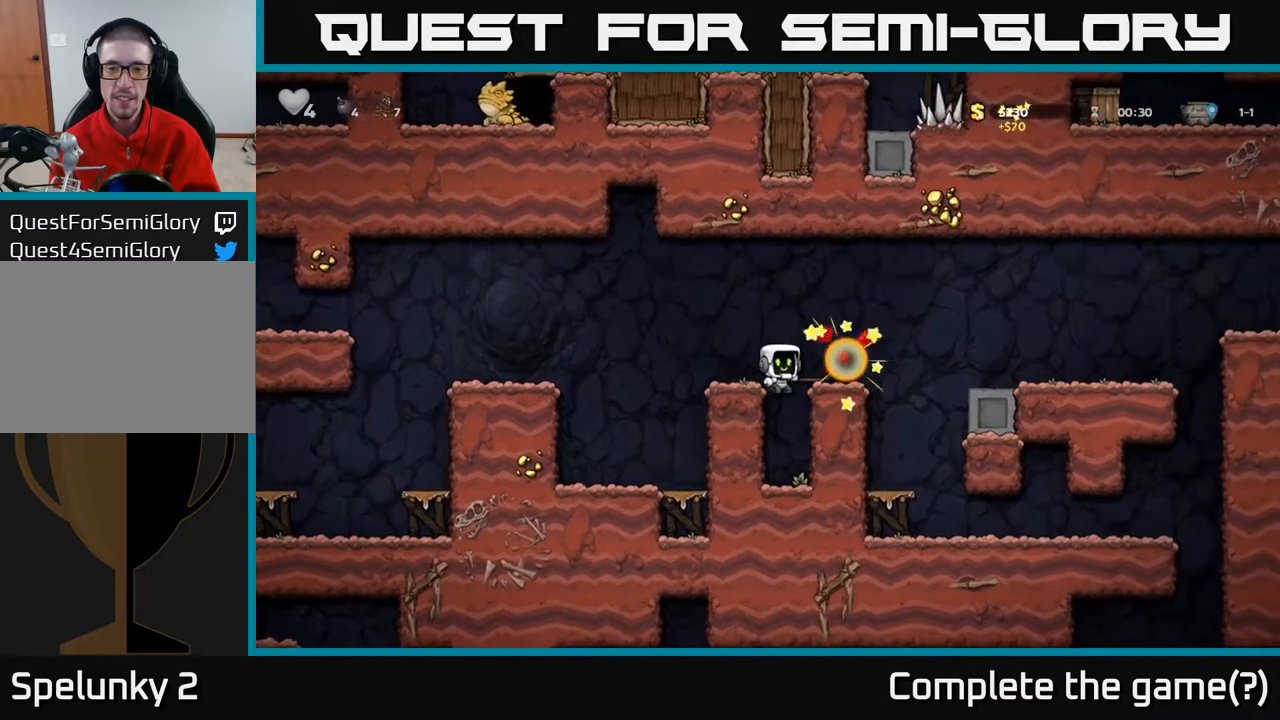
{"buttons": ["DPAD_RIGHT"], "left_stick": "center", "right_stick": "center", "events": [[317, "A", "down"], [433, "DPAD_RIGHT", "down"], [483, "A", "up"]]}
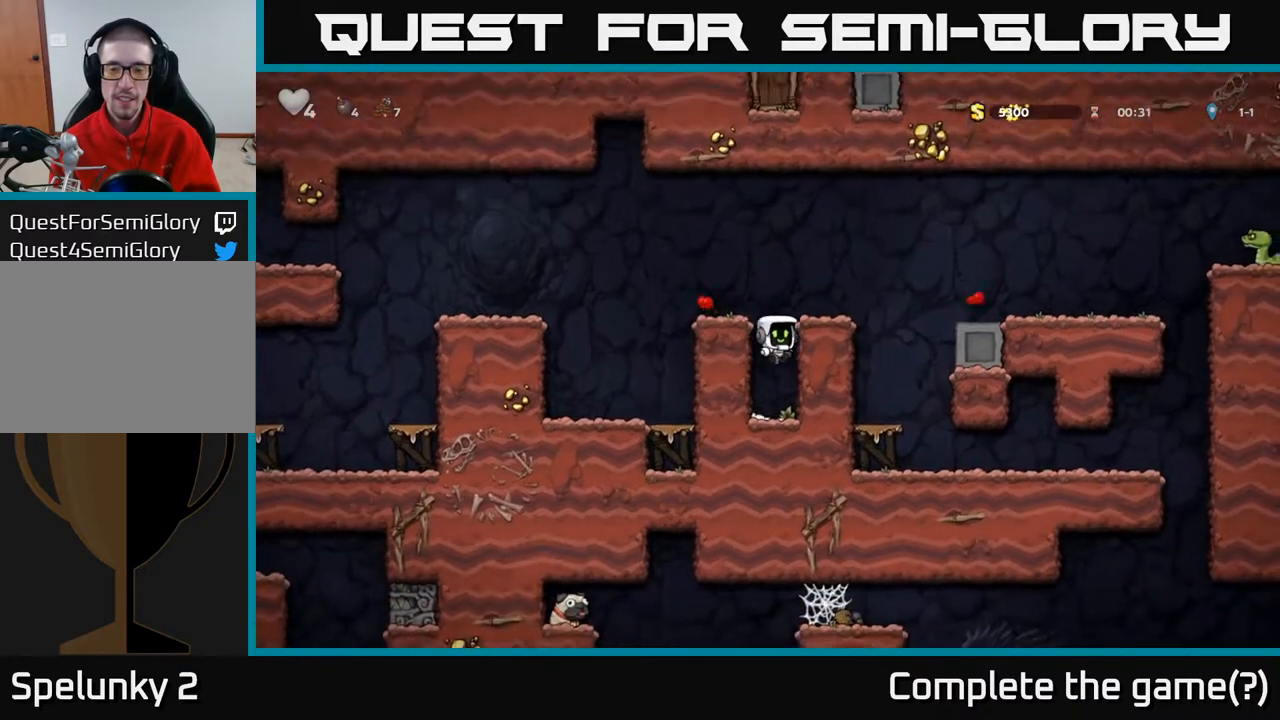
{"buttons": ["DPAD_RIGHT"], "left_stick": "center", "right_stick": "center", "events": [[183, "A", "down"], [267, "A", "up"], [300, "DPAD_RIGHT", "up"], [500, "DPAD_RIGHT", "down"]]}
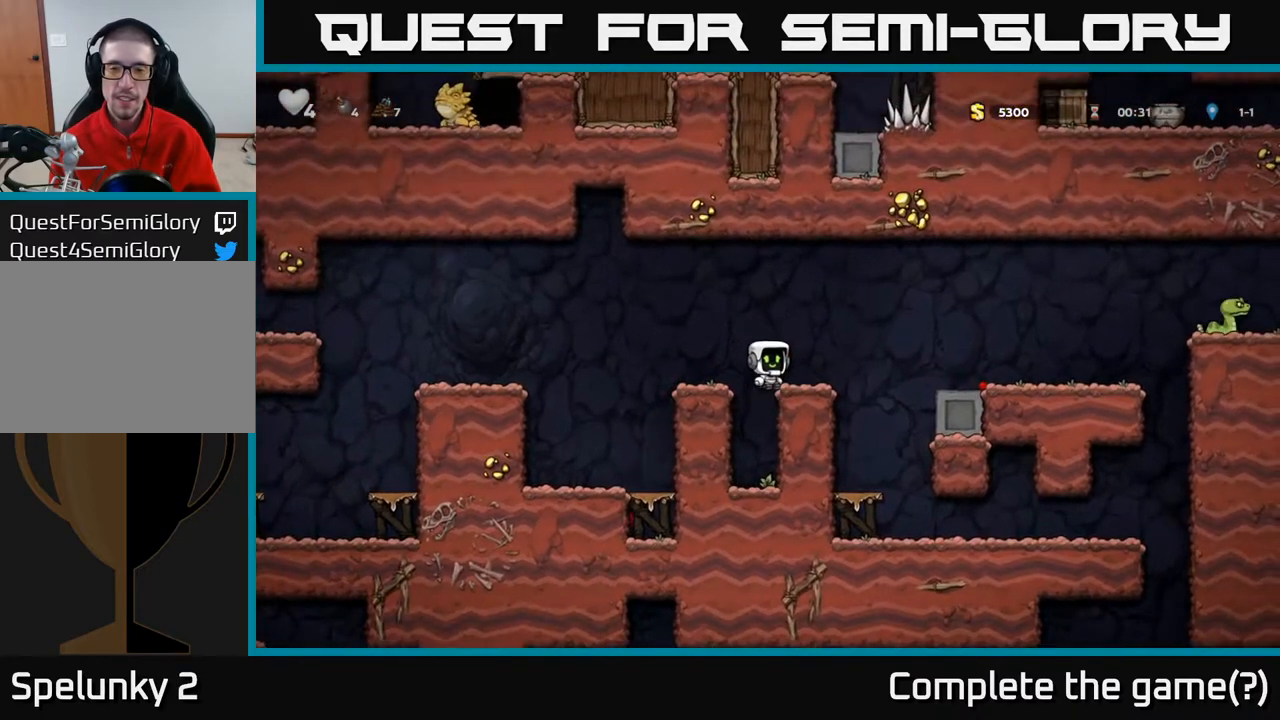
{"buttons": ["DPAD_RIGHT"], "left_stick": "center", "right_stick": "center", "events": [[117, "A", "down"], [233, "A", "up"]]}
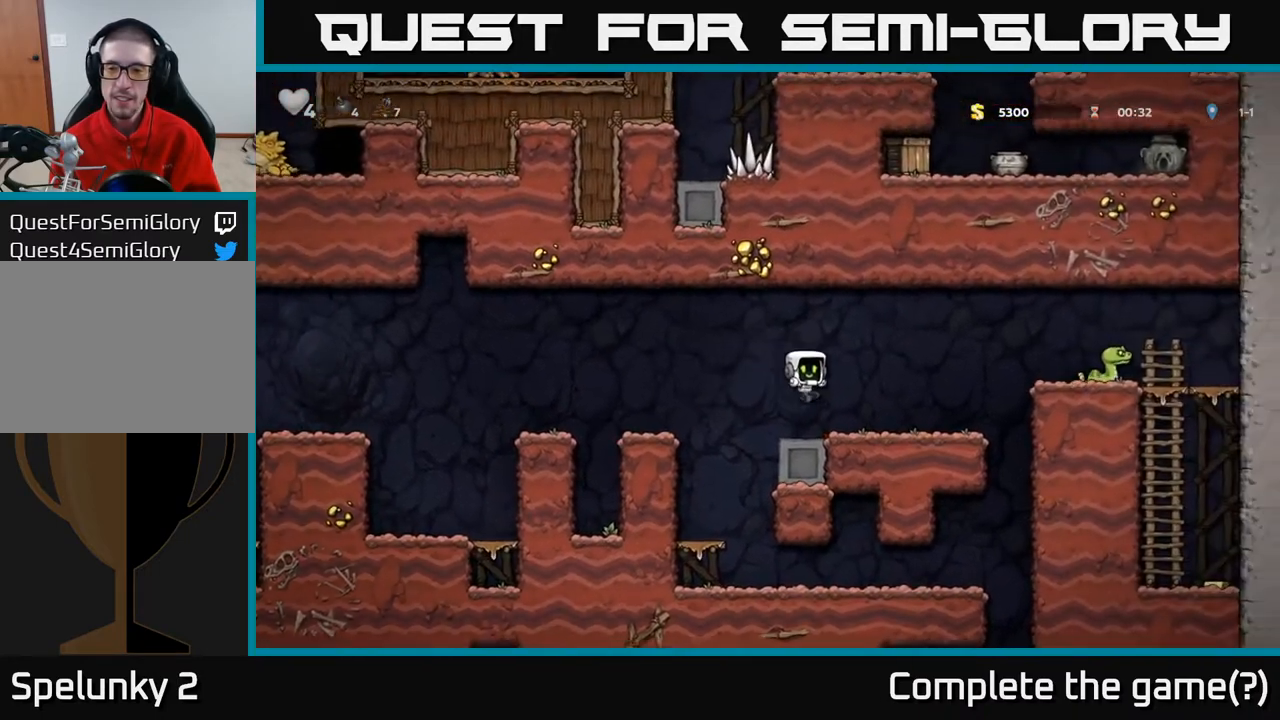
{"buttons": ["X"], "left_stick": "center", "right_stick": "center", "events": [[167, "A", "down"], [483, "X", "down"], [500, "A", "up"], [500, "DPAD_RIGHT", "up"]]}
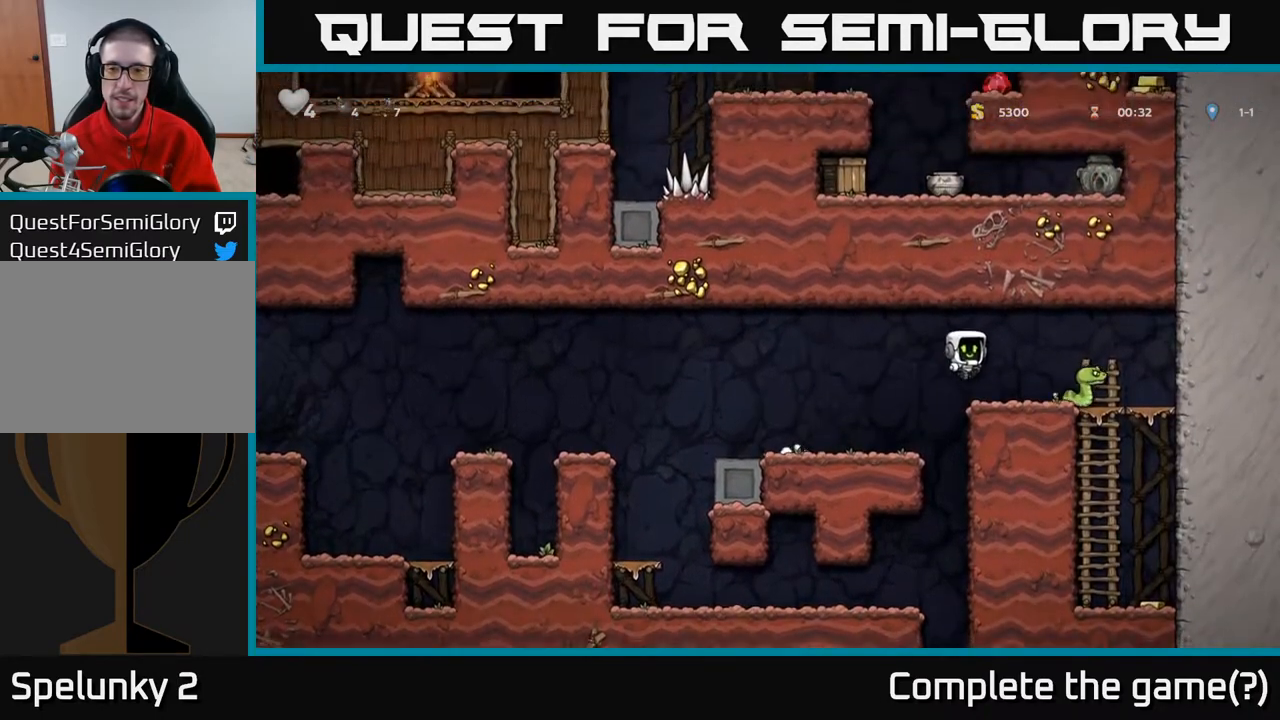
{"buttons": [], "left_stick": "center", "right_stick": "center", "events": [[150, "X", "up"], [233, "DPAD_RIGHT", "down"], [333, "DPAD_RIGHT", "up"]]}
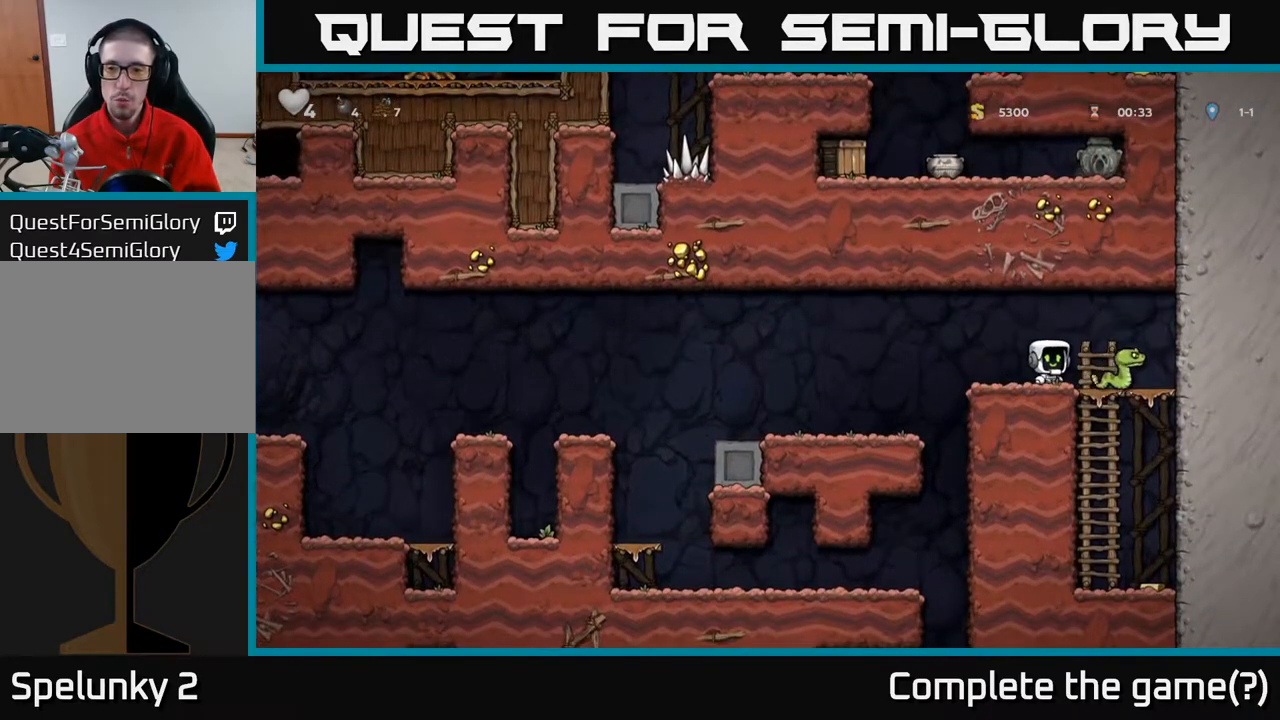
{"buttons": [], "left_stick": "center", "right_stick": "center", "events": [[83, "X", "down"], [217, "X", "up"]]}
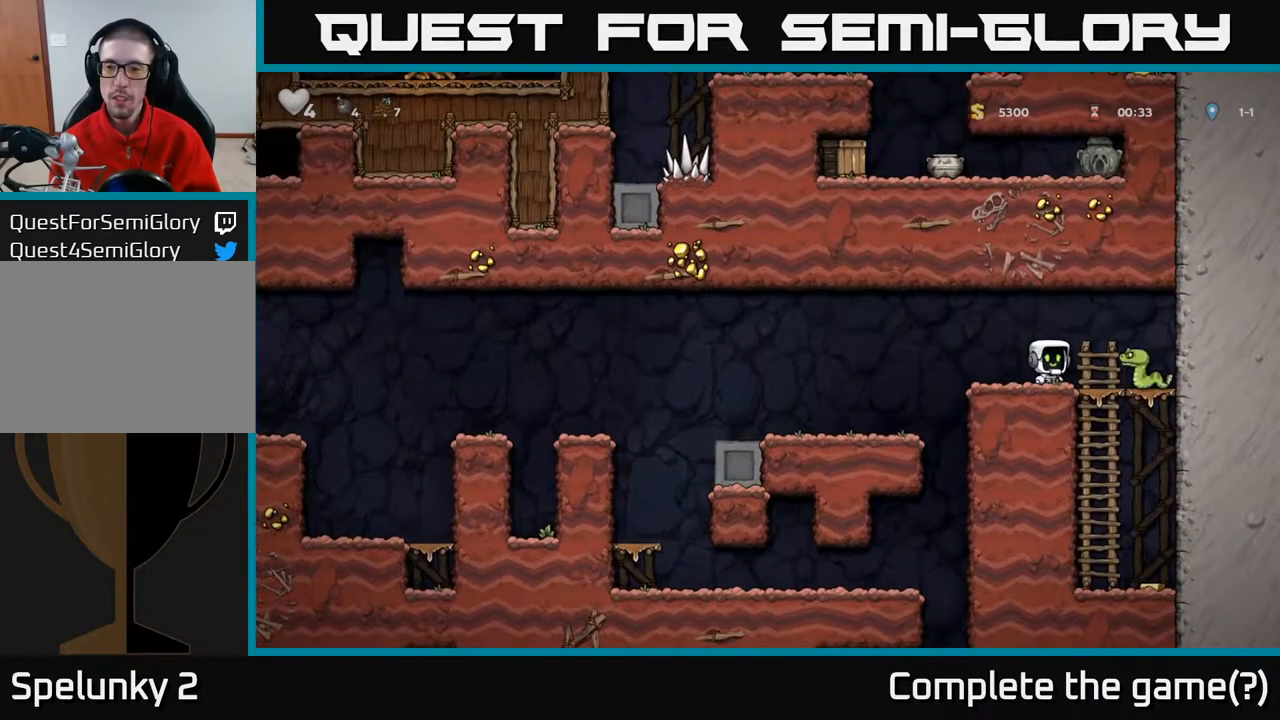
{"buttons": [], "left_stick": "center", "right_stick": "center", "events": [[200, "X", "down"], [350, "X", "up"]]}
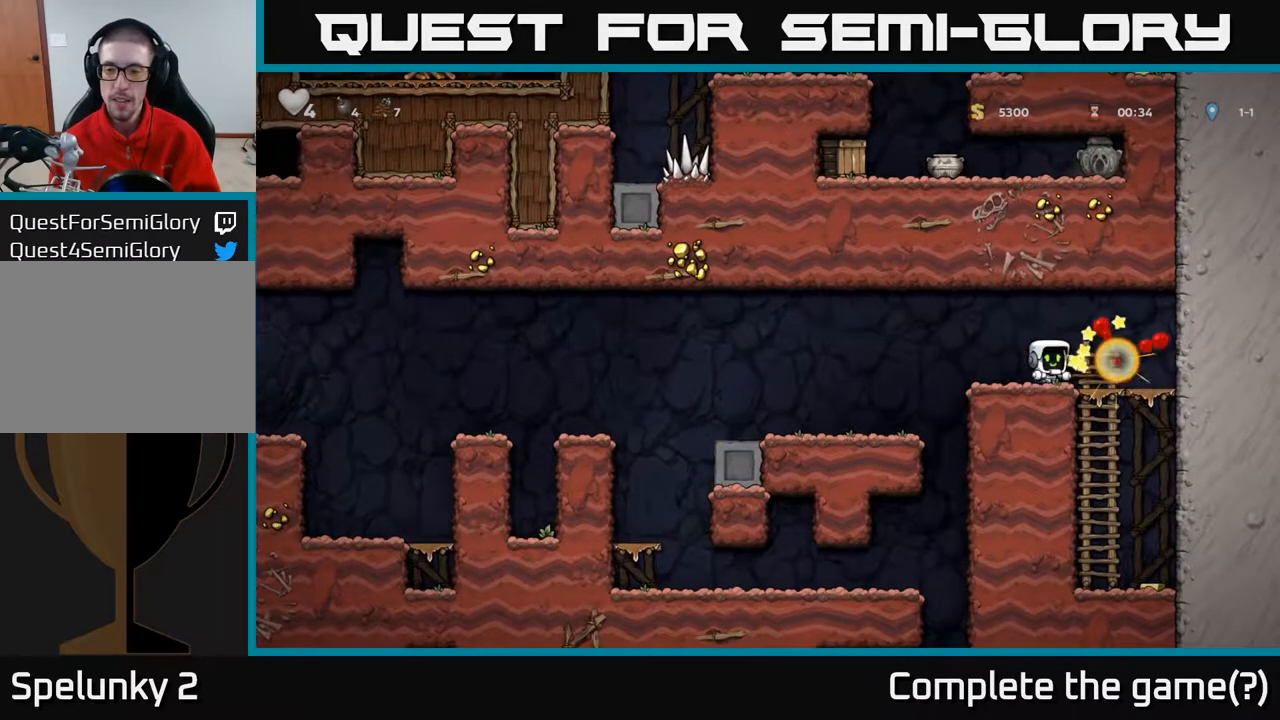
{"buttons": ["DPAD_UP"], "left_stick": "center", "right_stick": "center", "events": [[100, "DPAD_UP", "down"]]}
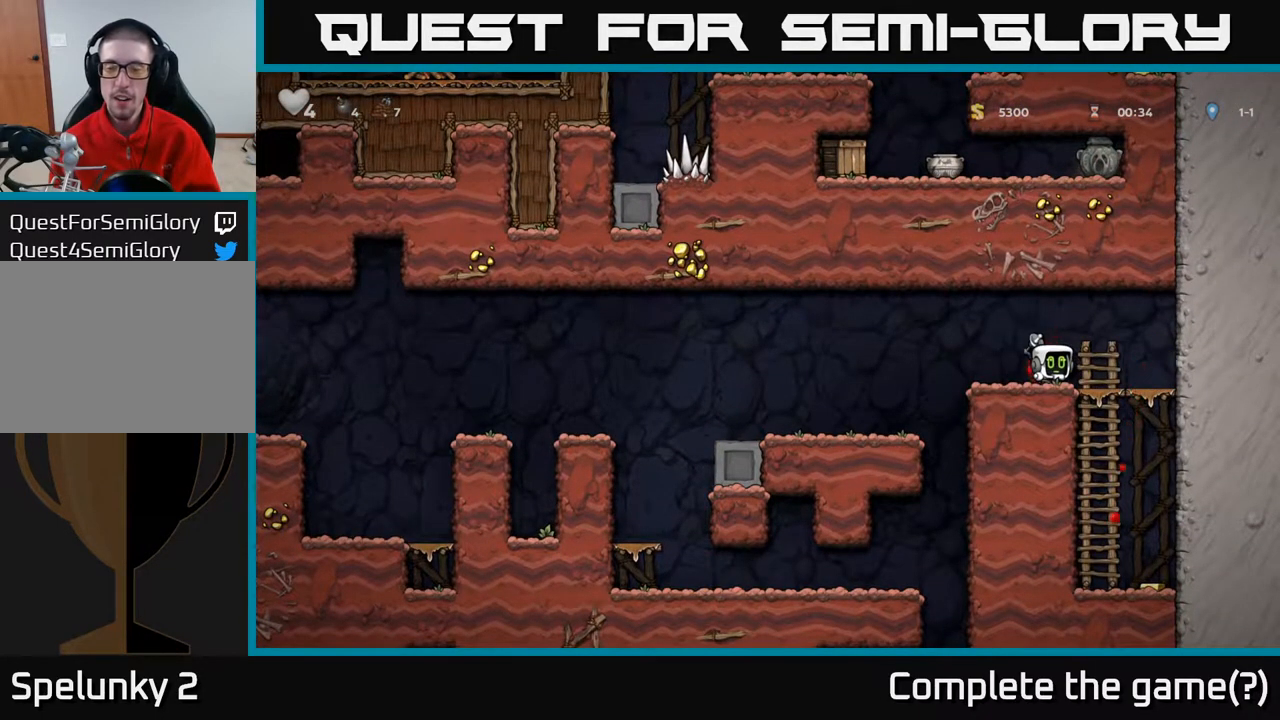
{"buttons": ["DPAD_UP"], "left_stick": "center", "right_stick": "center", "events": []}
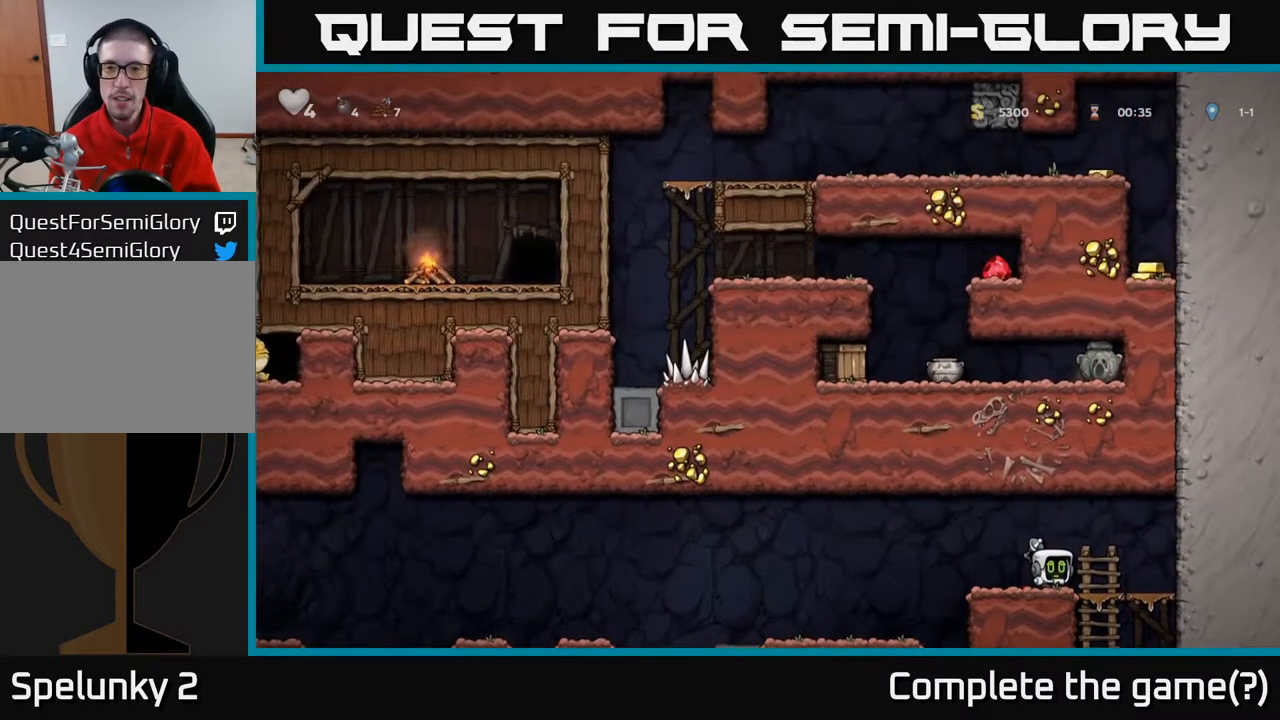
{"buttons": ["DPAD_UP"], "left_stick": "center", "right_stick": "center", "events": []}
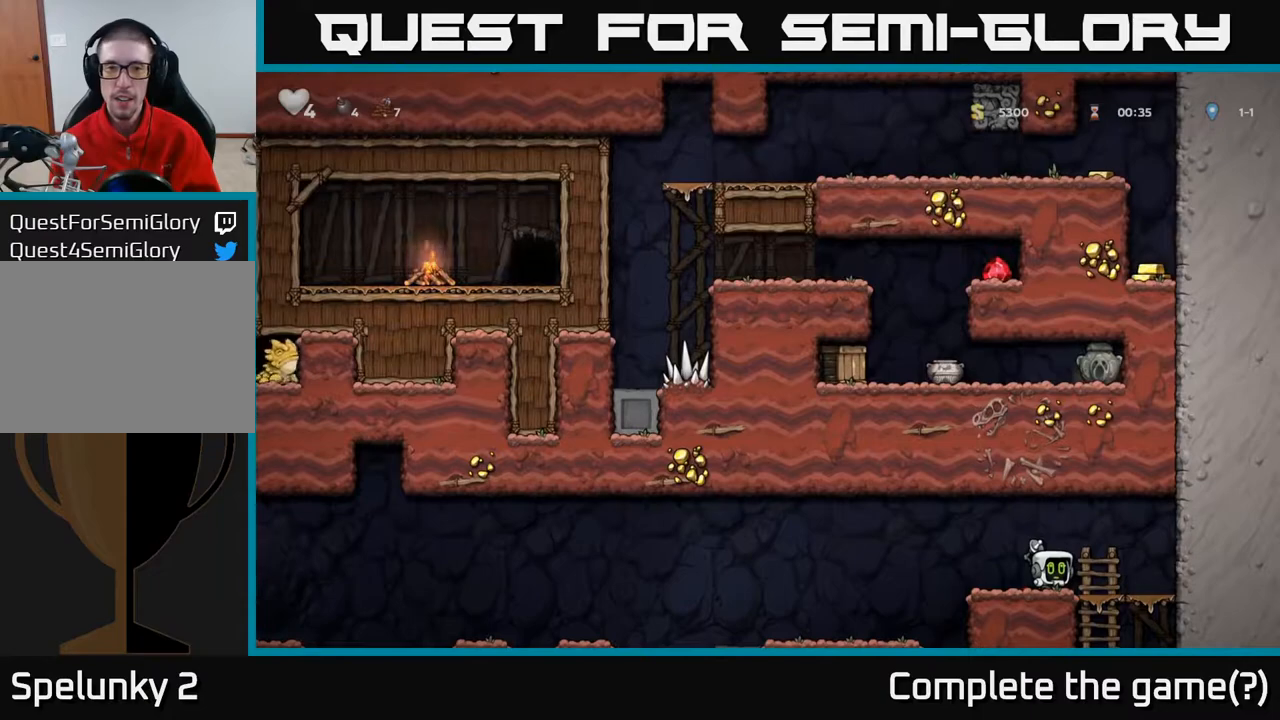
{"buttons": ["DPAD_LEFT"], "left_stick": "center", "right_stick": "center", "events": [[183, "DPAD_UP", "up"], [500, "DPAD_LEFT", "down"]]}
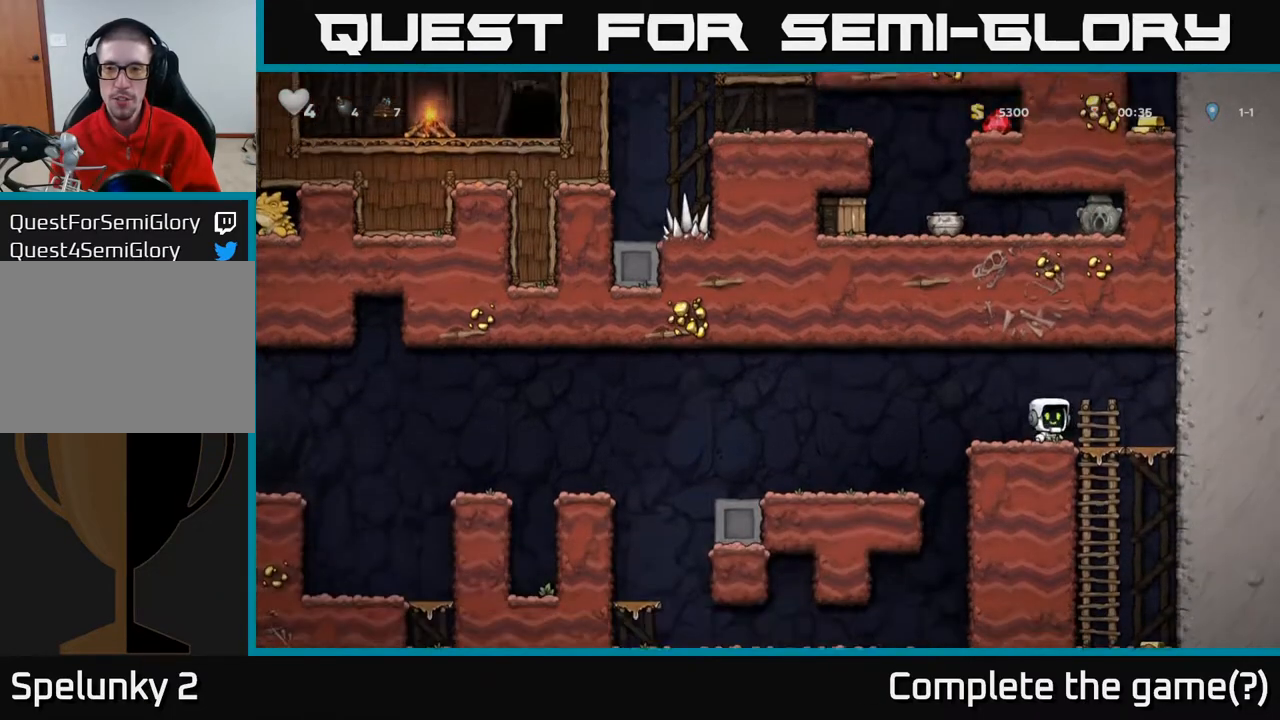
{"buttons": [], "left_stick": "center", "right_stick": "center", "events": [[67, "DPAD_LEFT", "up"]]}
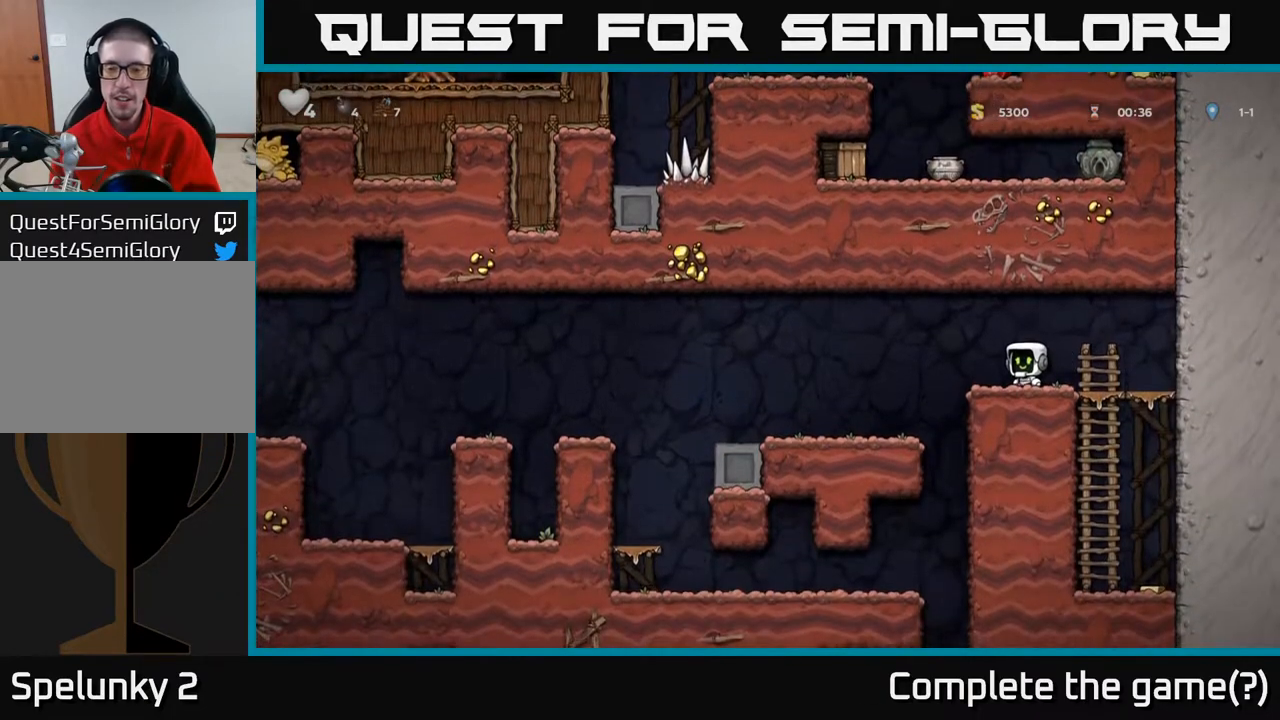
{"buttons": ["DPAD_RIGHT"], "left_stick": "center", "right_stick": "center", "events": [[450, "DPAD_RIGHT", "down"]]}
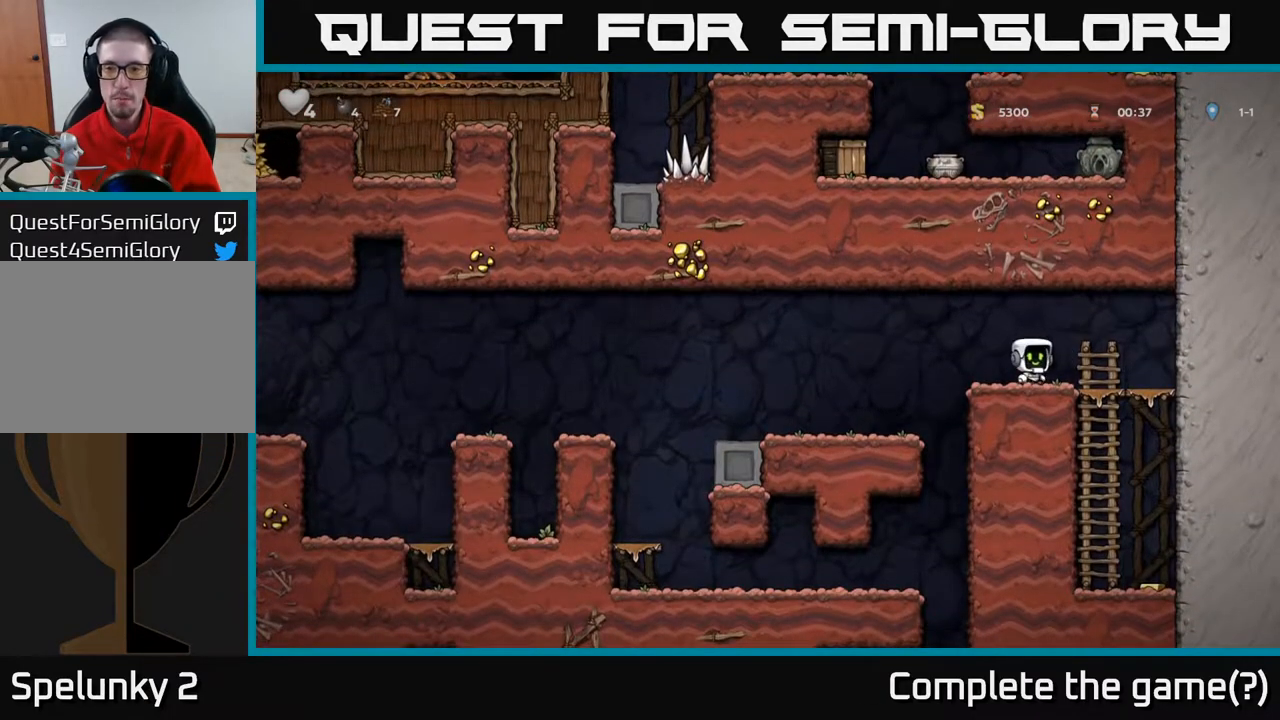
{"buttons": ["DPAD_DOWN"], "left_stick": "center", "right_stick": "center", "events": [[83, "DPAD_RIGHT", "up"], [117, "DPAD_LEFT", "down"], [183, "DPAD_LEFT", "up"], [500, "DPAD_DOWN", "down"]]}
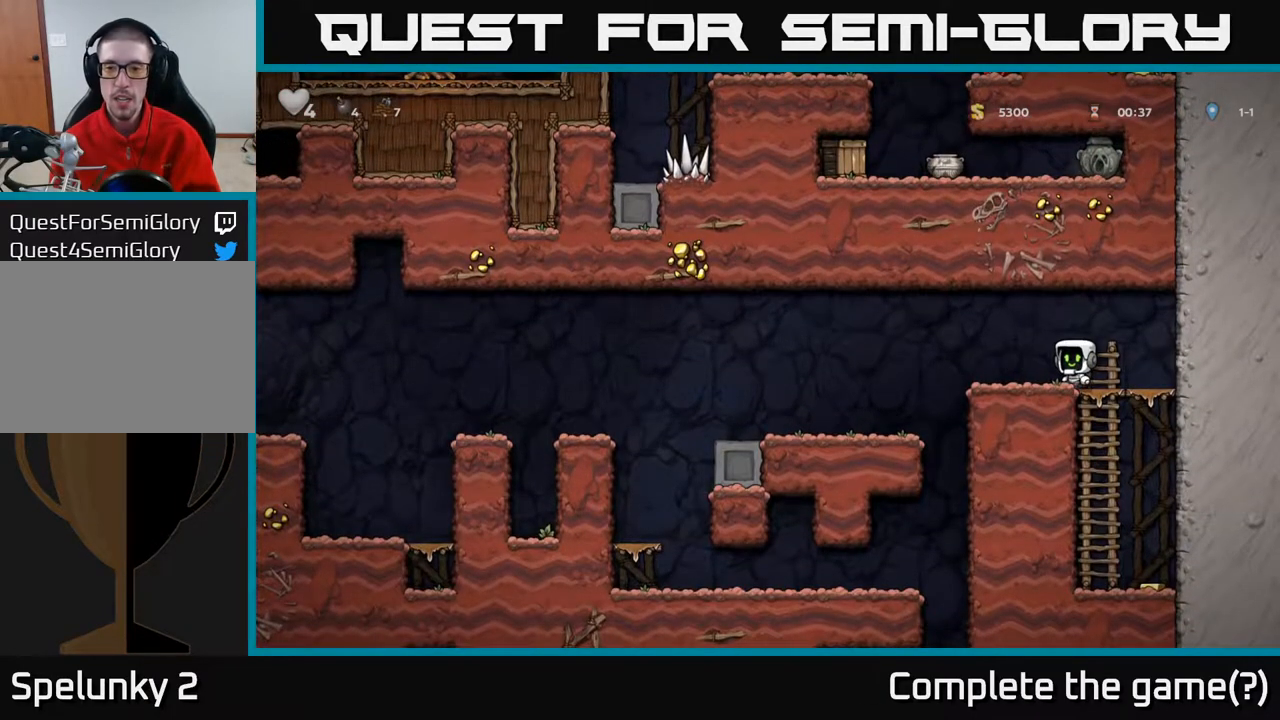
{"buttons": [], "left_stick": "center", "right_stick": "center", "events": [[133, "L1", "down"], [267, "DPAD_DOWN", "up"], [267, "L1", "up"]]}
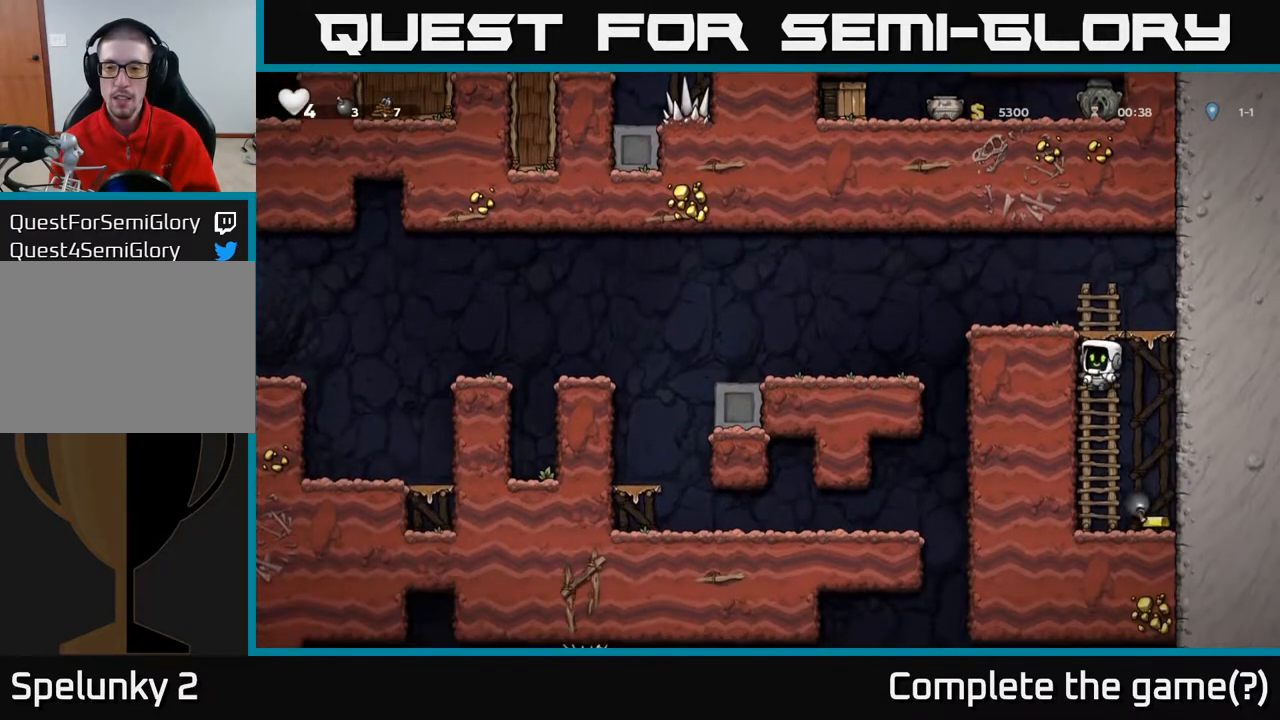
{"buttons": ["DPAD_RIGHT"], "left_stick": "center", "right_stick": "center", "events": [[133, "DPAD_DOWN", "down"], [200, "A", "down"], [350, "A", "up"], [367, "DPAD_RIGHT", "down"], [383, "DPAD_DOWN", "up"]]}